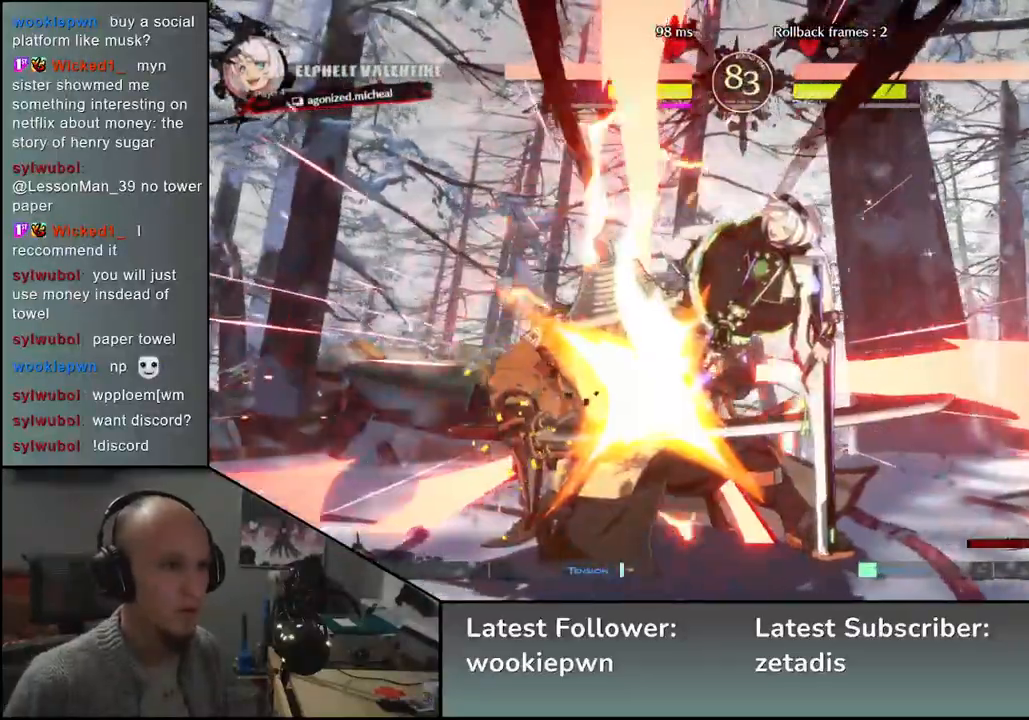
Gameplay with a controller (arcade stick); each line is a JSON object with the inputs held at the frame after it. "events" lists button and stick changes between this image and that frame as [ms after this image, input, new state], when the widget could be followed in between. Not read: L3 R3 other_buttons.
{"buttons": [], "left_stick": "down-left", "events": [[233, "left_stick", "down-left"], [283, "left_stick", "left"], [433, "left_stick", "down-left"]]}
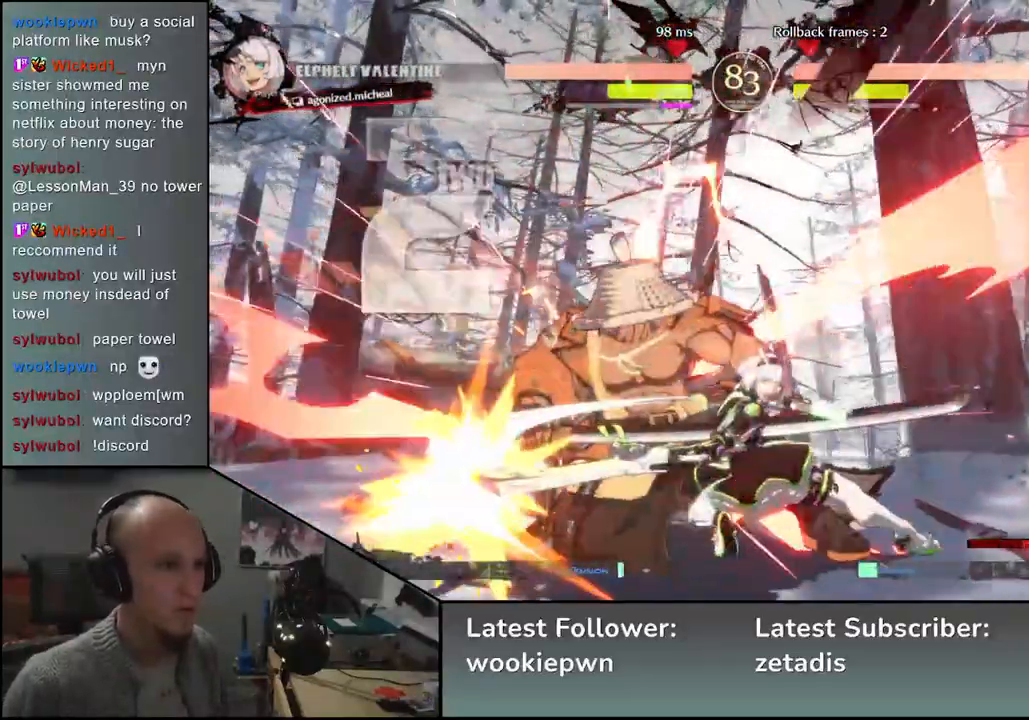
{"buttons": [], "left_stick": "down-left", "events": []}
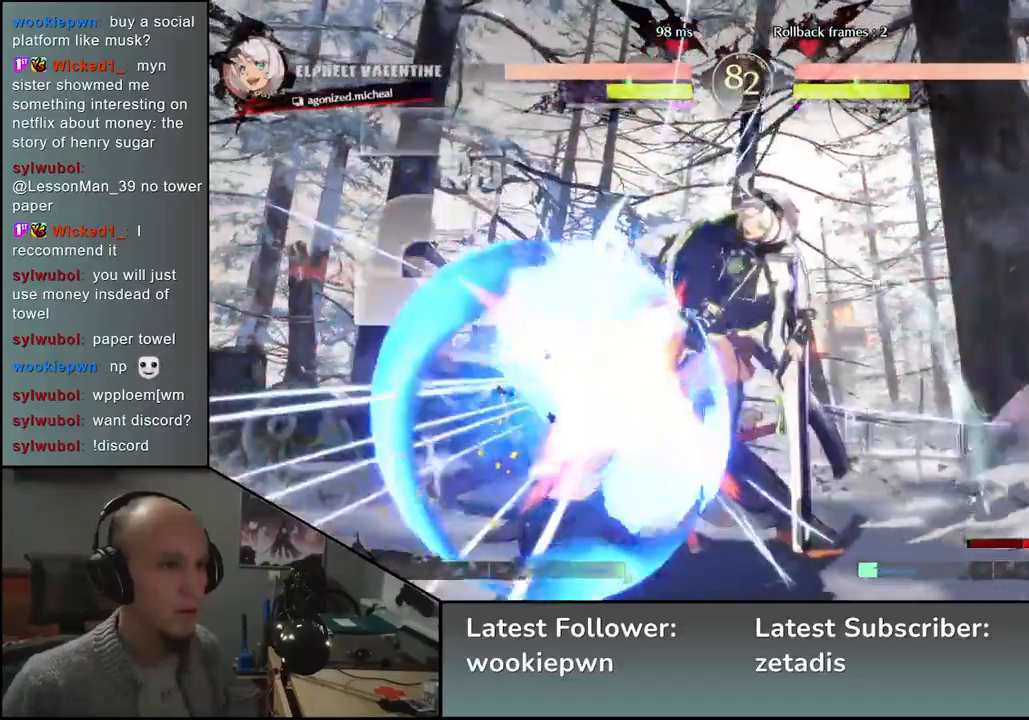
{"buttons": [], "left_stick": "down-left", "events": []}
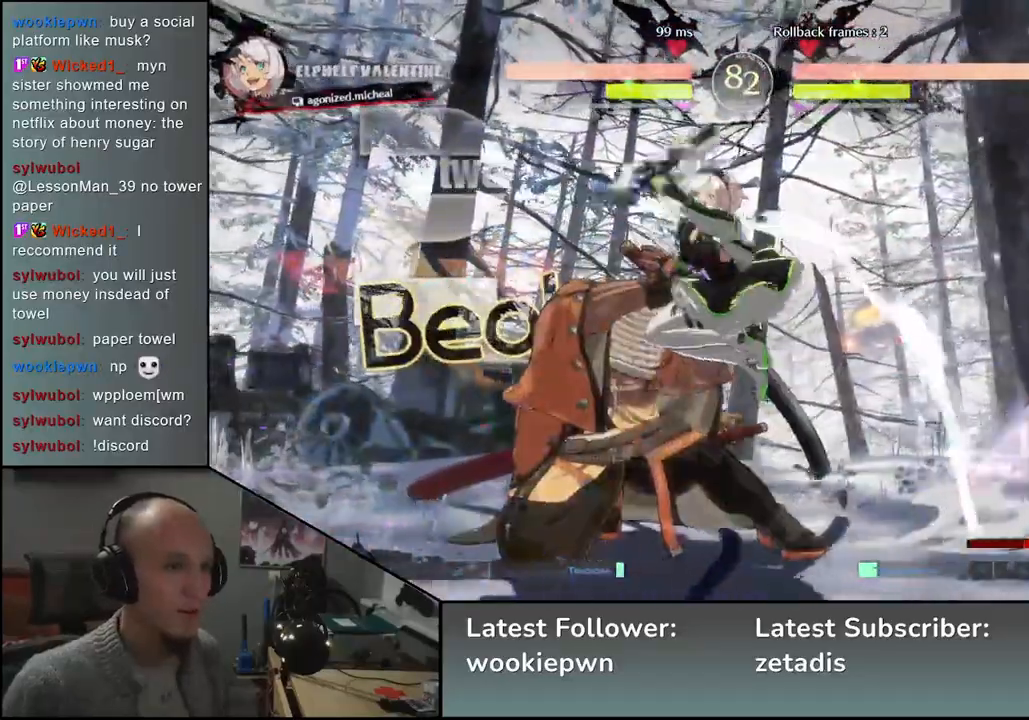
{"buttons": [], "left_stick": "center", "events": [[50, "left_stick", "down"], [167, "L1", "down"], [167, "left_stick", "left"], [283, "L1", "up"], [283, "left_stick", "center"]]}
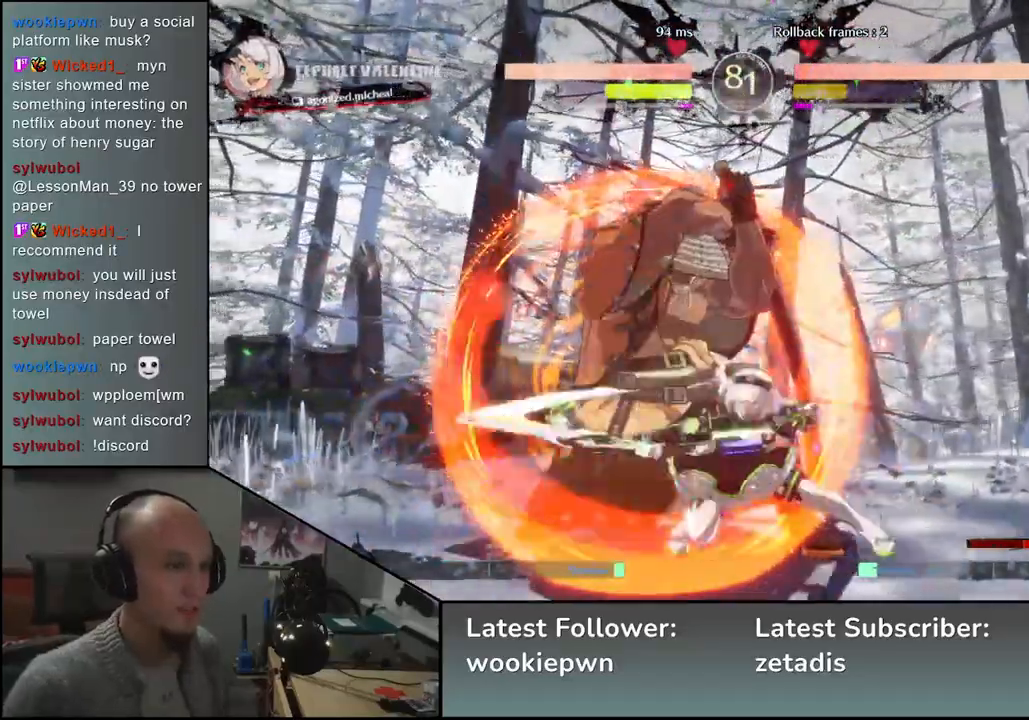
{"buttons": [], "left_stick": "center", "events": [[350, "TRIANGLE", "down"], [417, "TRIANGLE", "up"]]}
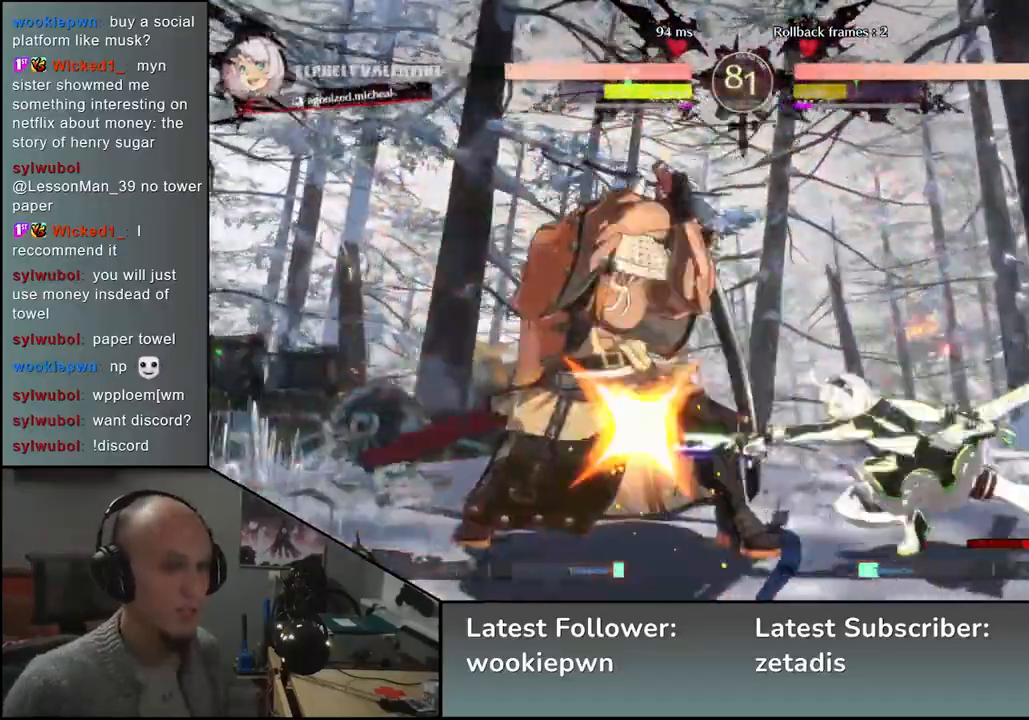
{"buttons": [], "left_stick": "down-left", "events": [[33, "TRIANGLE", "down"], [100, "TRIANGLE", "up"], [200, "TRIANGLE", "down"], [283, "TRIANGLE", "up"], [400, "left_stick", "down-left"]]}
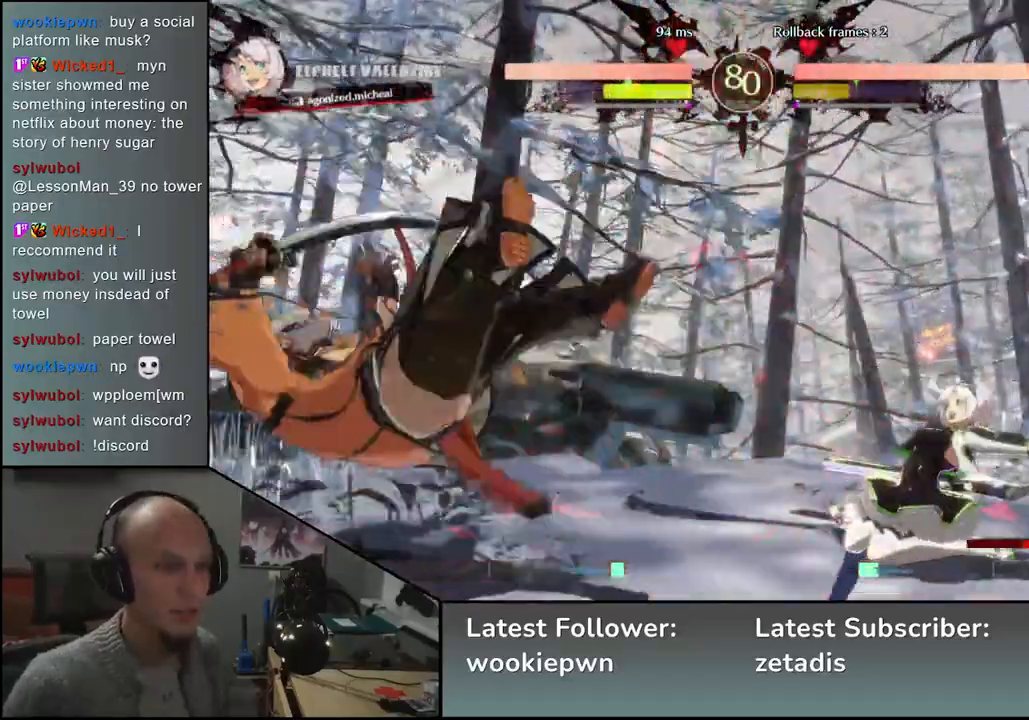
{"buttons": [], "left_stick": "down-left", "events": []}
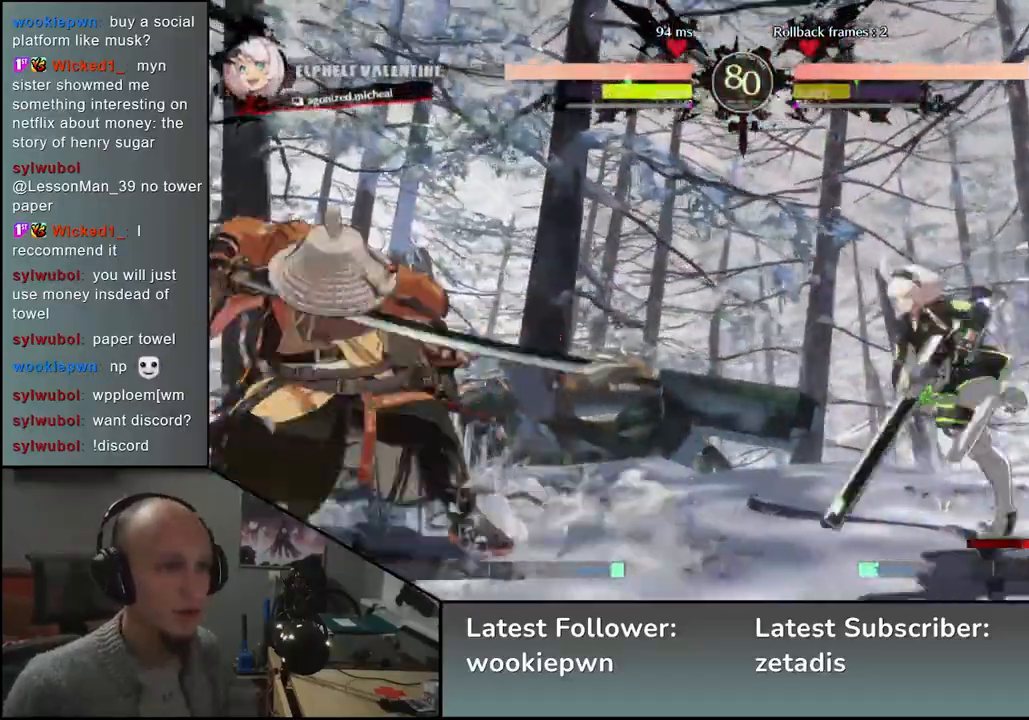
{"buttons": [], "left_stick": "down-left", "events": [[167, "SQUARE", "down"], [267, "SQUARE", "up"], [333, "SQUARE", "down"], [450, "SQUARE", "up"]]}
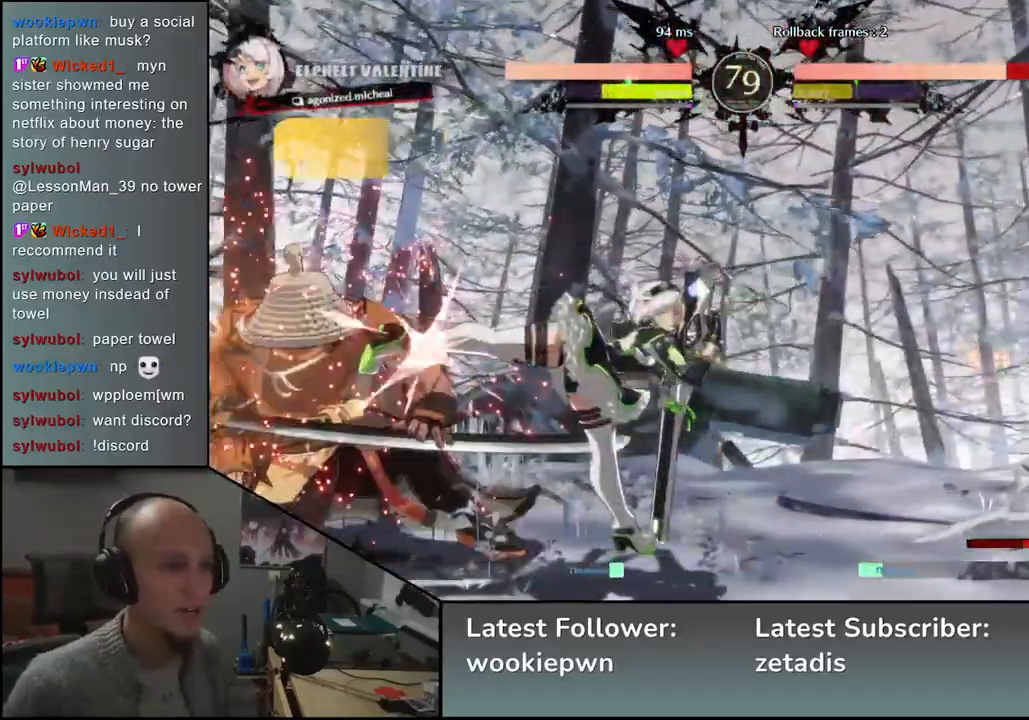
{"buttons": [], "left_stick": "down-left", "events": []}
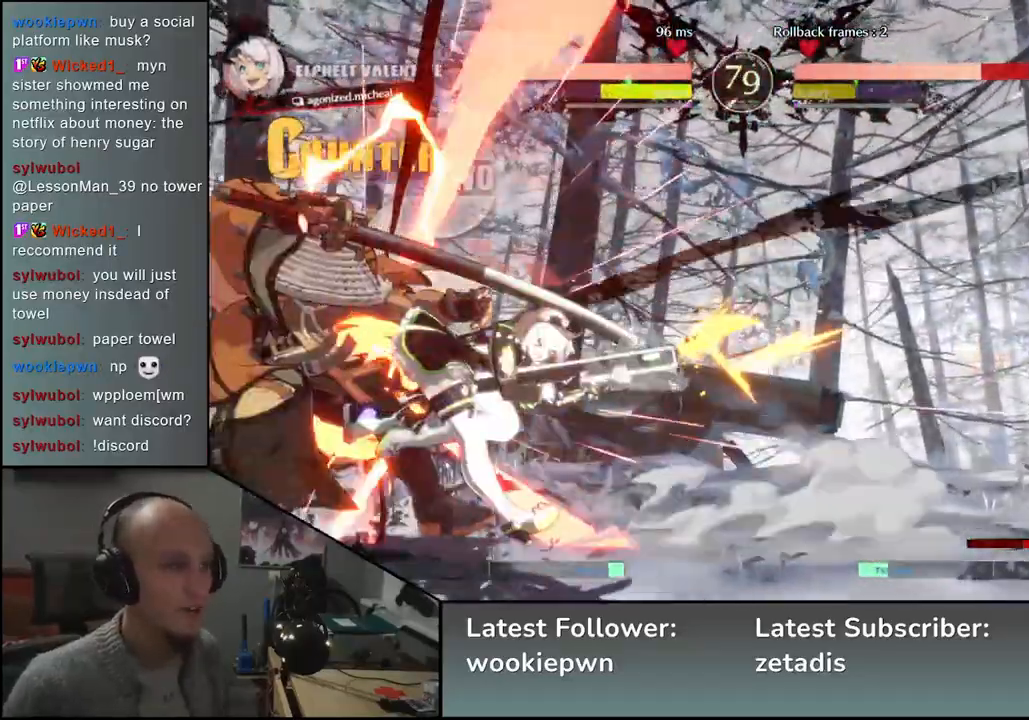
{"buttons": [], "left_stick": "down-left", "events": []}
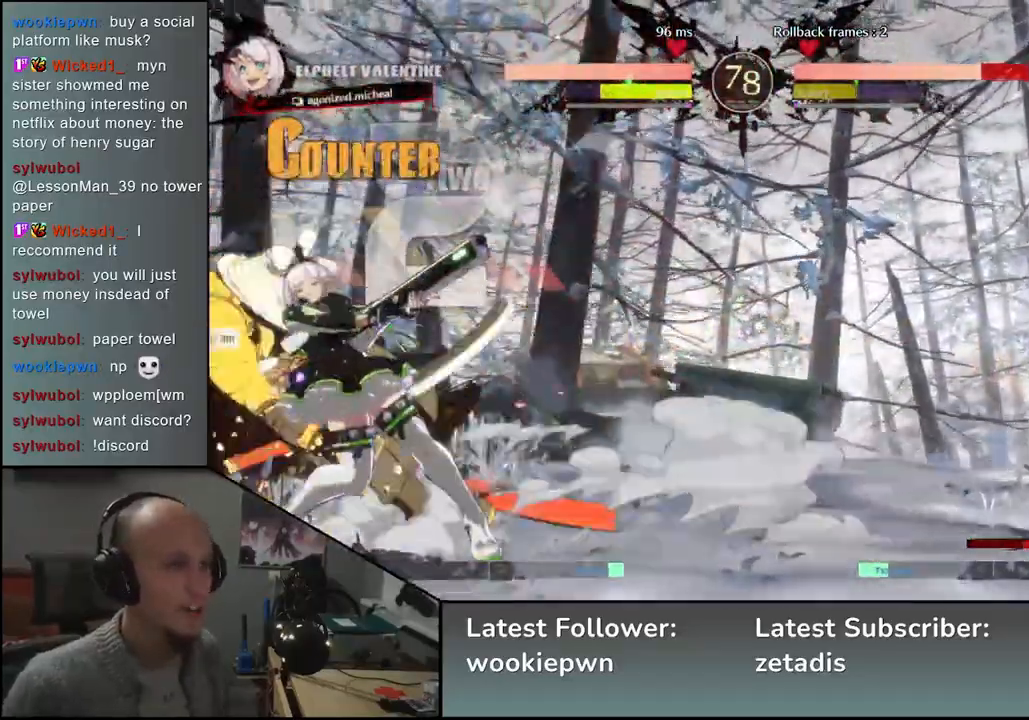
{"buttons": [], "left_stick": "down-left", "events": []}
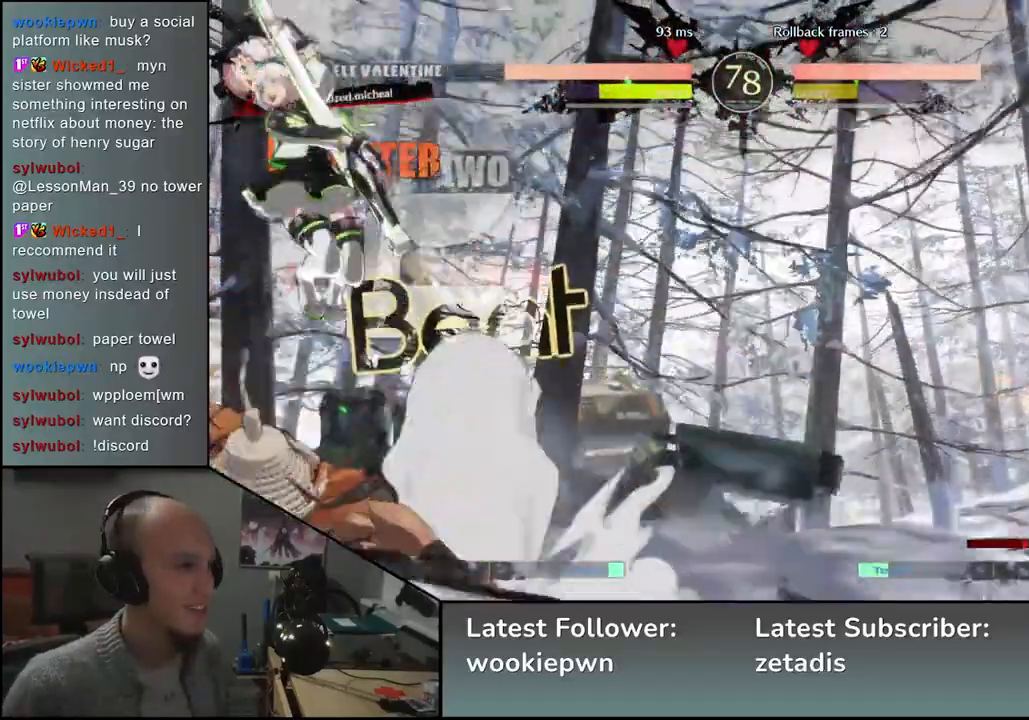
{"buttons": [], "left_stick": "center", "events": [[150, "left_stick", "left"], [400, "R1", "down"], [450, "R1", "up"], [450, "left_stick", "center"]]}
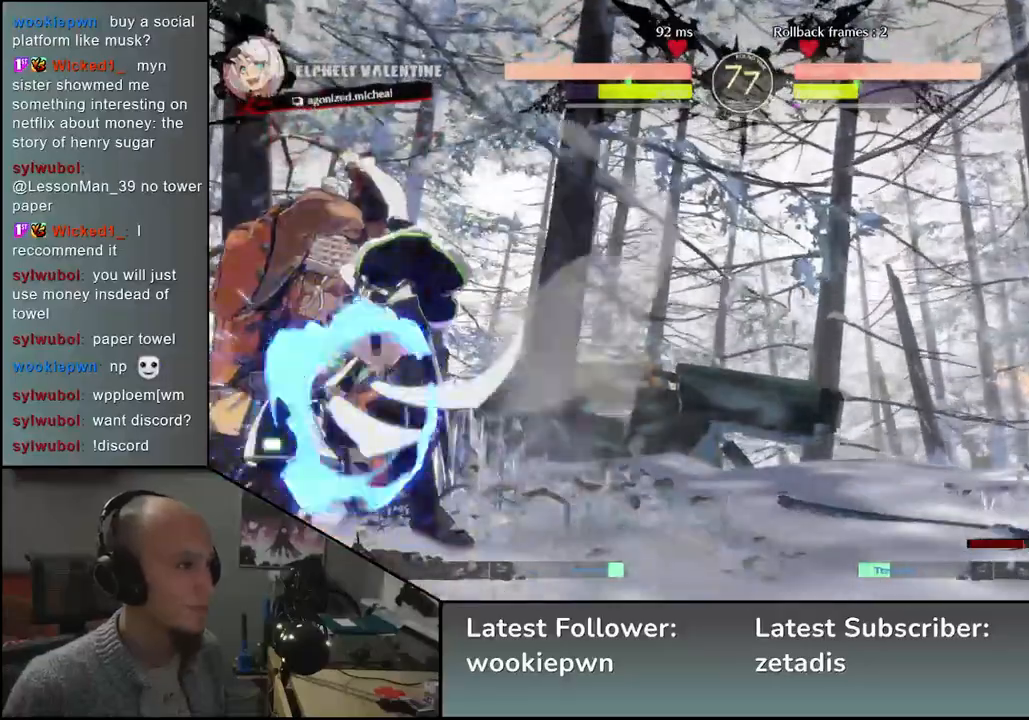
{"buttons": [], "left_stick": "down-left", "events": [[50, "R1", "down"], [117, "R1", "up"], [167, "left_stick", "down-left"]]}
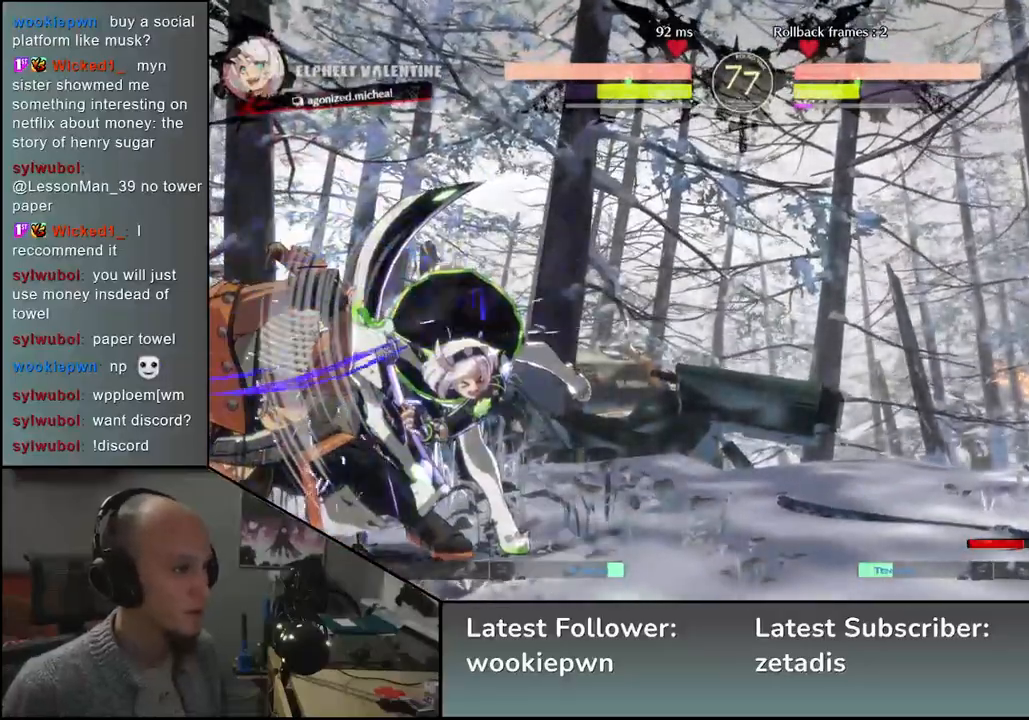
{"buttons": [], "left_stick": "down-left", "events": []}
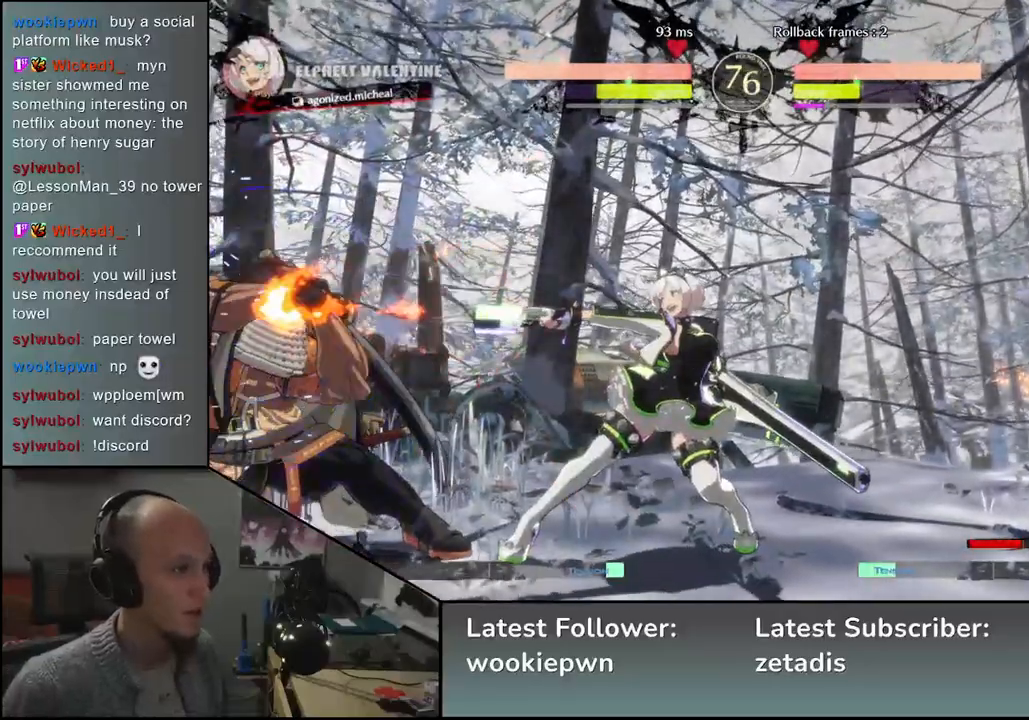
{"buttons": [], "left_stick": "down-left", "events": []}
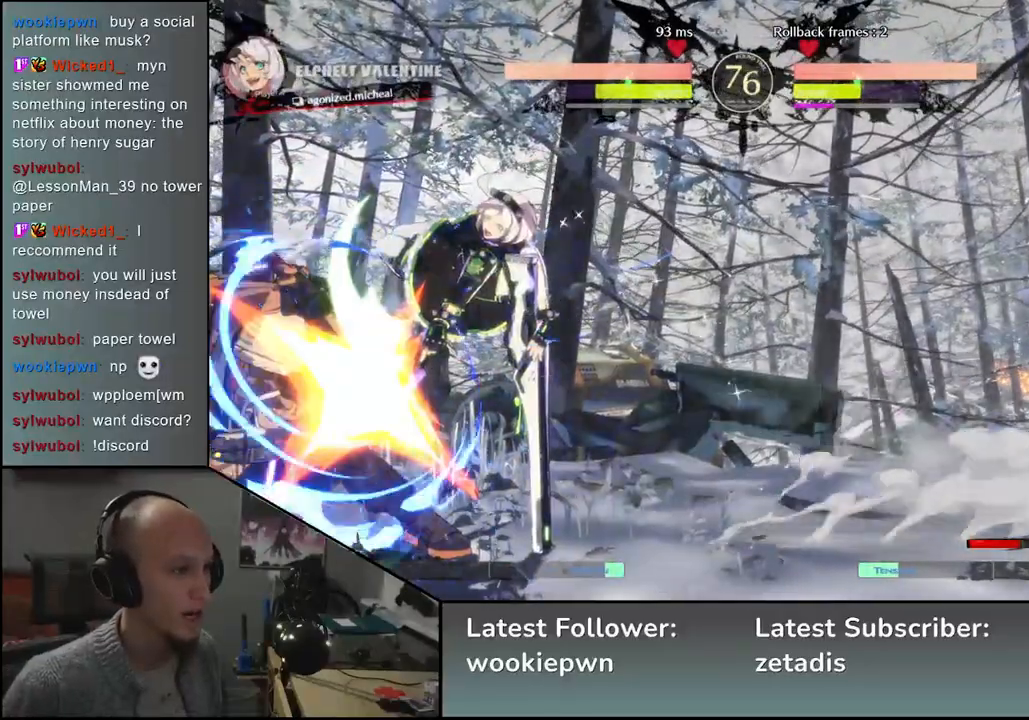
{"buttons": [], "left_stick": "down-left", "events": [[50, "left_stick", "left"], [417, "left_stick", "down-left"]]}
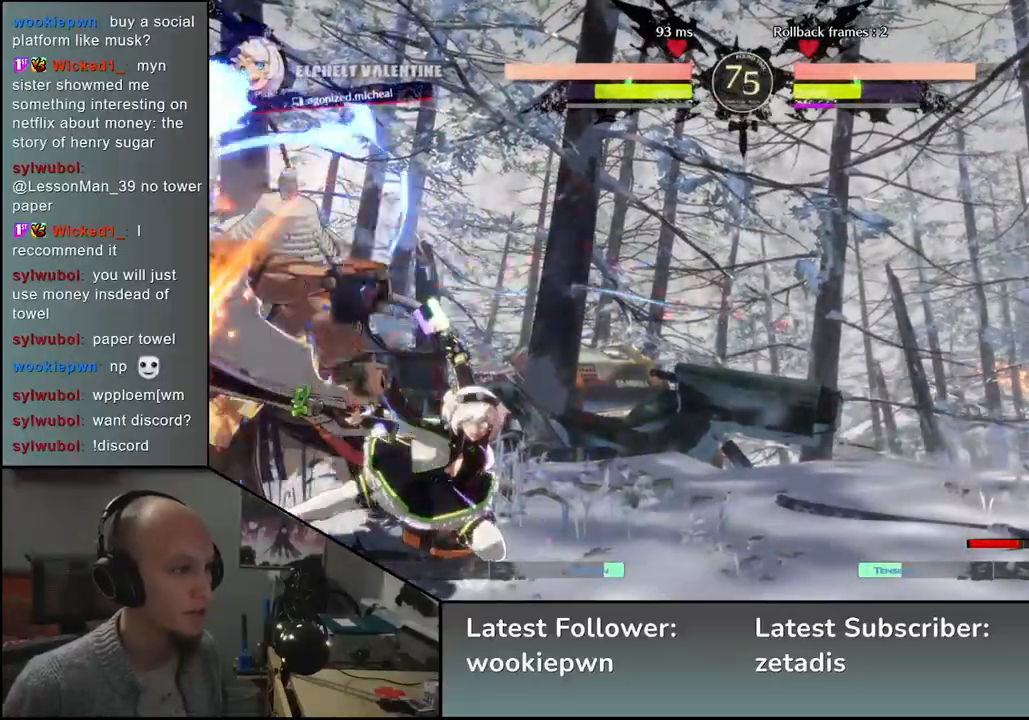
{"buttons": [], "left_stick": "down-left", "events": []}
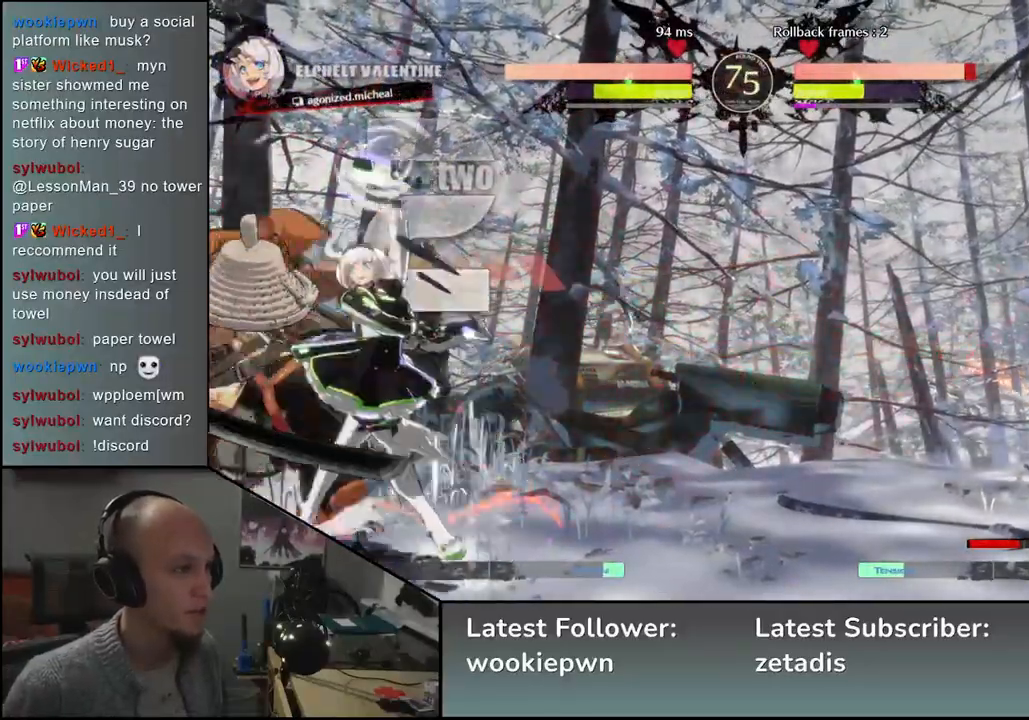
{"buttons": [], "left_stick": "down-left", "events": []}
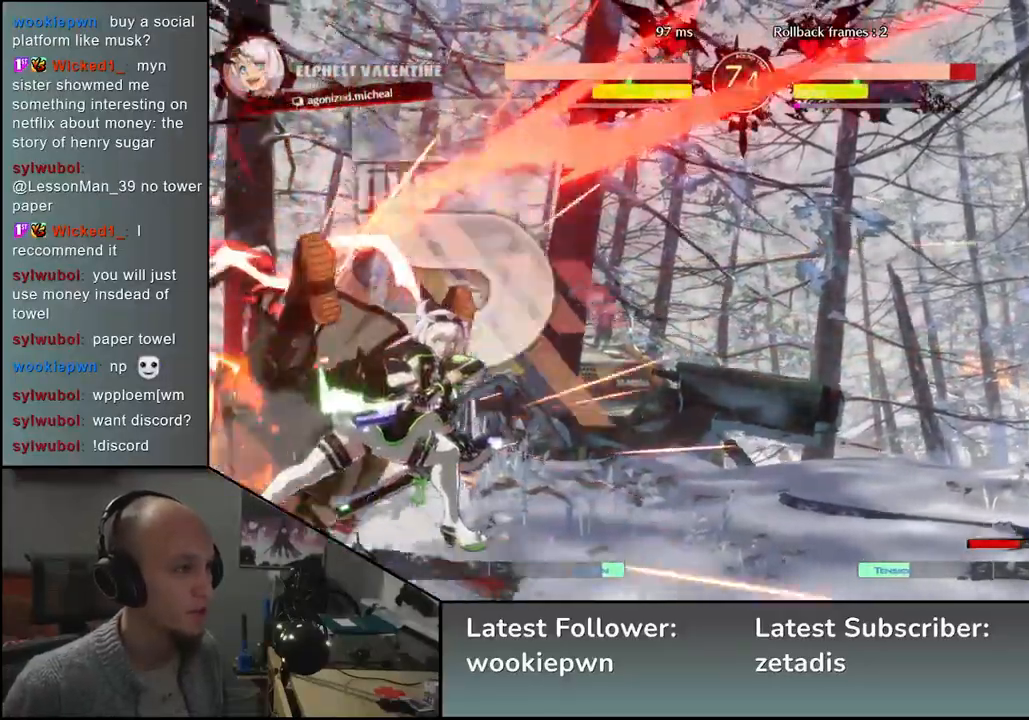
{"buttons": [], "left_stick": "down-left", "events": []}
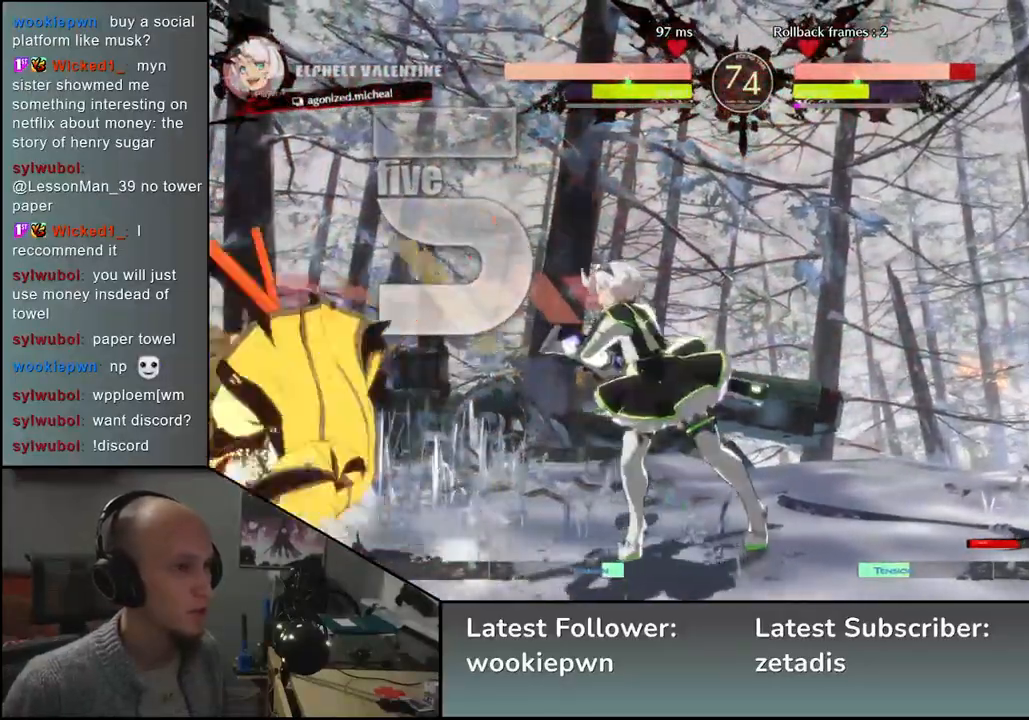
{"buttons": [], "left_stick": "left", "events": [[500, "left_stick", "left"]]}
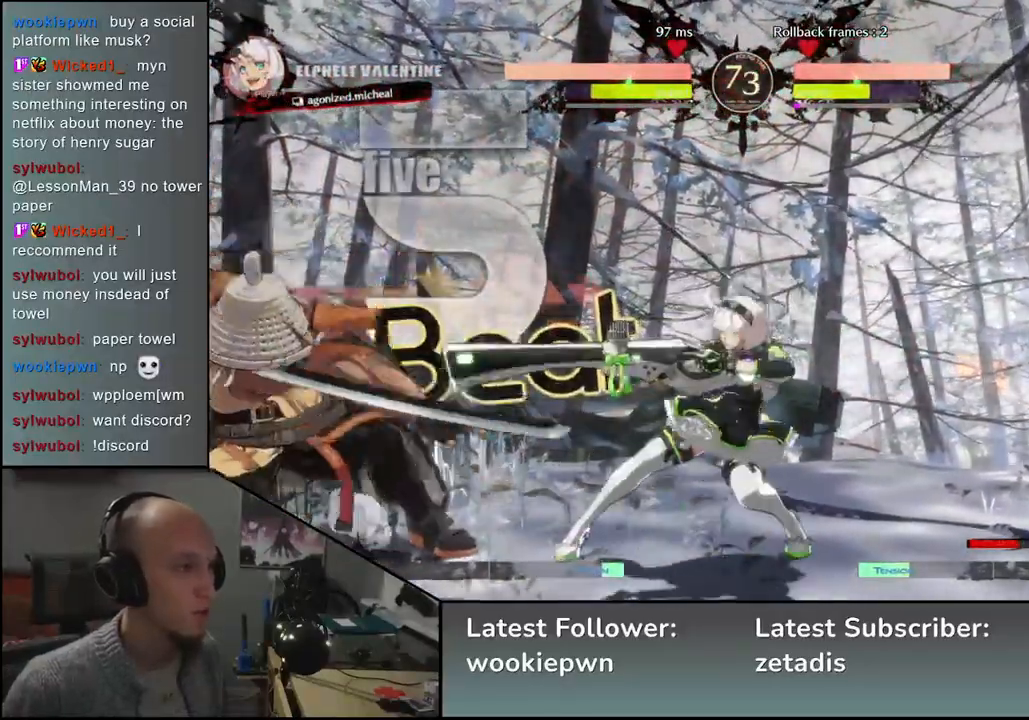
{"buttons": [], "left_stick": "down-left", "events": [[317, "left_stick", "down-left"]]}
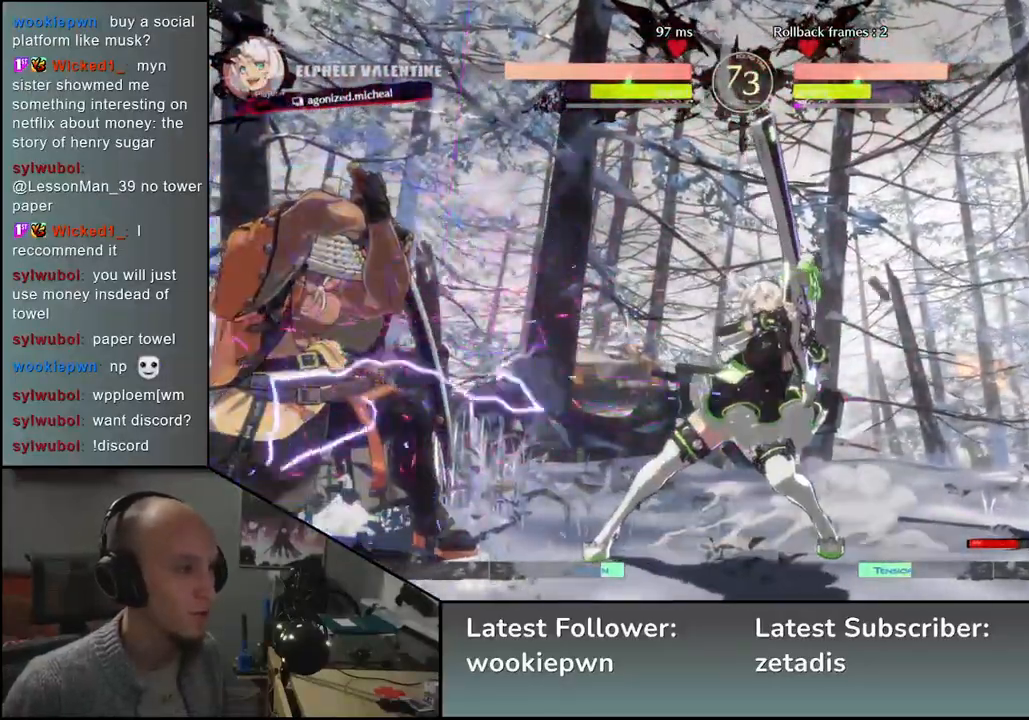
{"buttons": [], "left_stick": "down-left", "events": []}
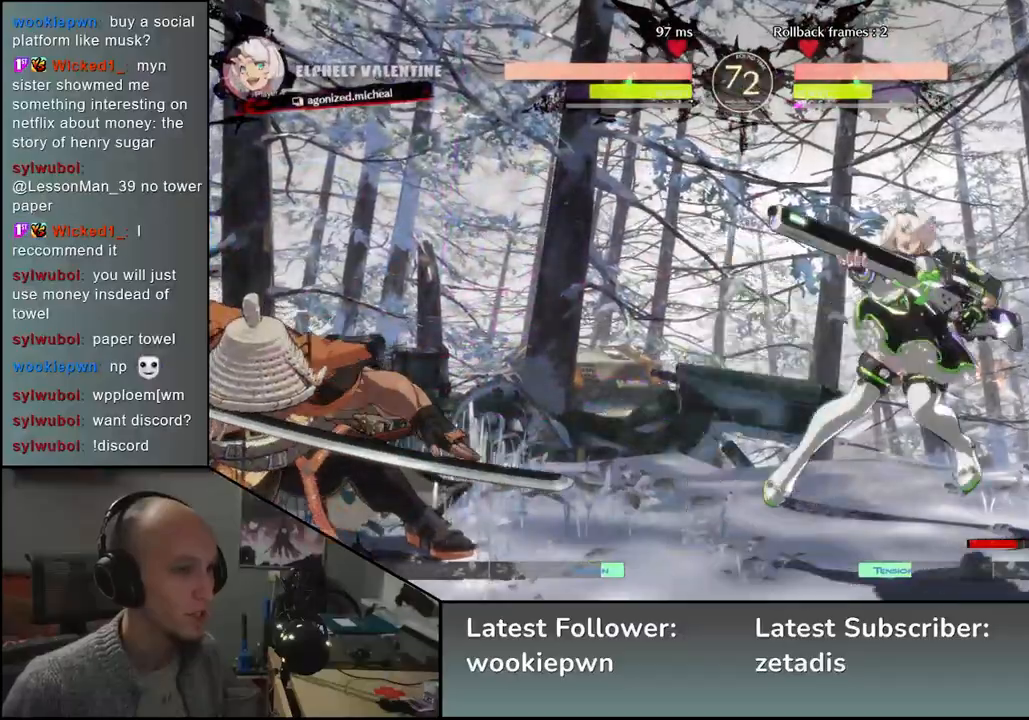
{"buttons": [], "left_stick": "down-left", "events": [[217, "SQUARE", "down"], [350, "SQUARE", "up"]]}
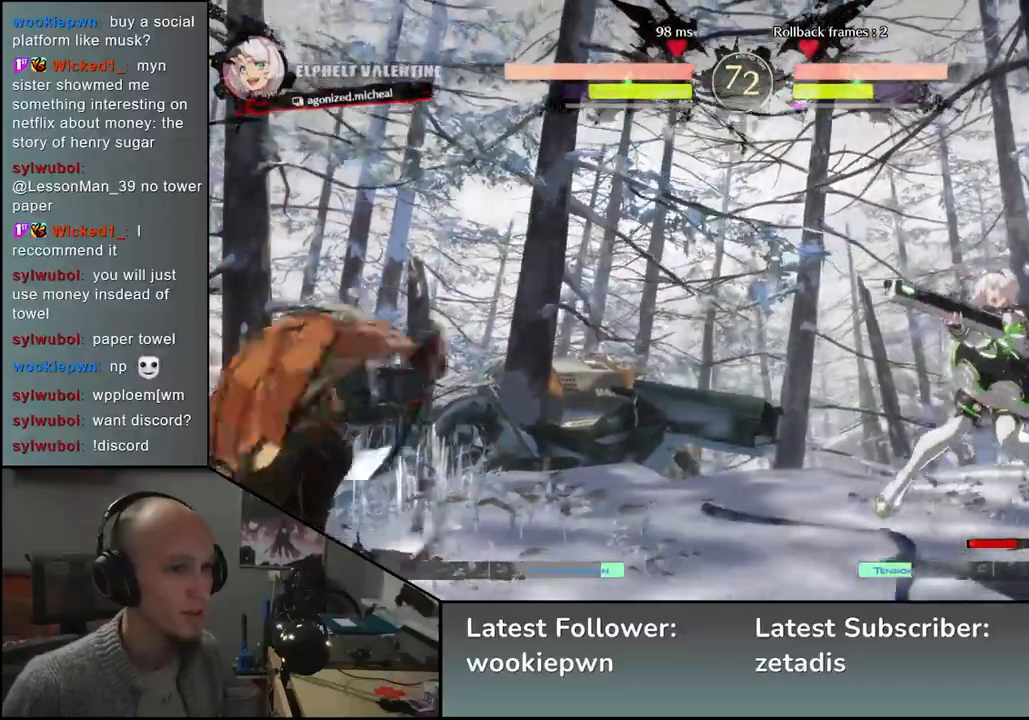
{"buttons": [], "left_stick": "left", "events": [[267, "left_stick", "left"]]}
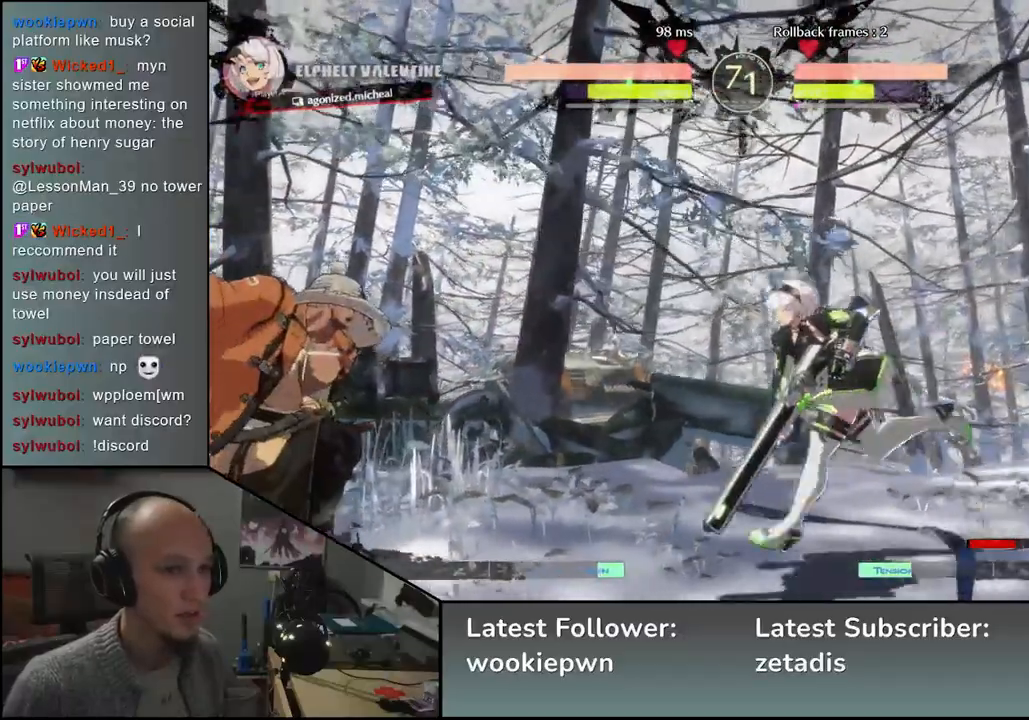
{"buttons": [], "left_stick": "center", "events": [[17, "left_stick", "down"], [83, "left_stick", "right"], [100, "TRIANGLE", "down"], [167, "left_stick", "left"], [200, "TRIANGLE", "up"], [250, "left_stick", "down"], [333, "left_stick", "right"], [350, "L2", "down"], [383, "left_stick", "center"], [433, "L2", "up"]]}